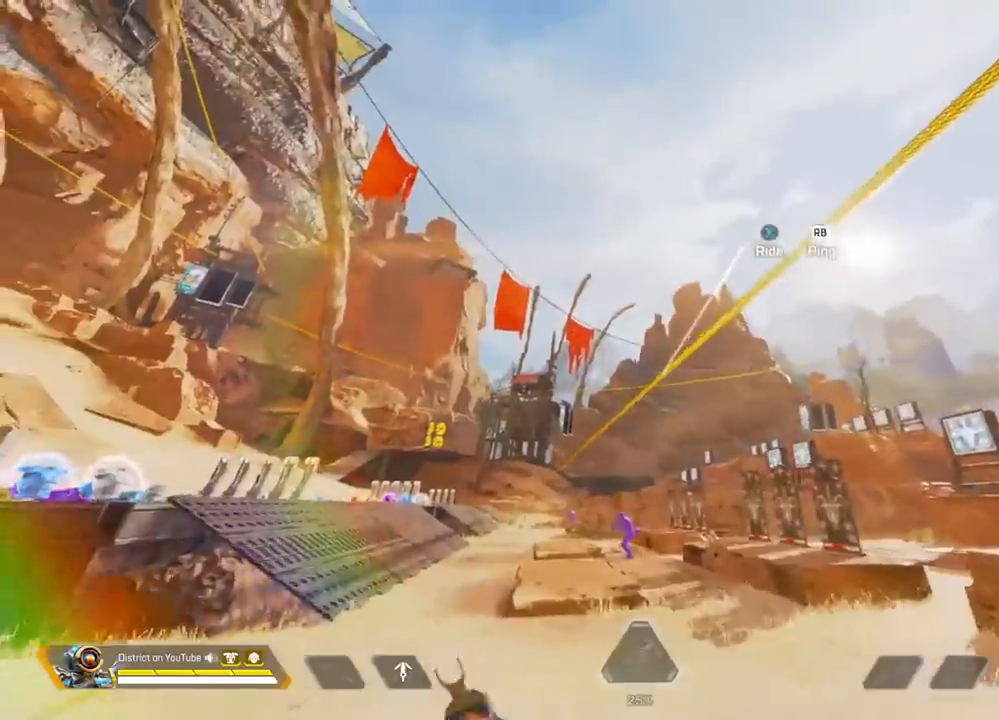
Gameplay with a controller (Xbox layout); each line is a JSON object with the inputs held at the frame after it. "events" lists button and stick changes between this image and that frame as [ms after this image, input, new state], when the widget could be followed in between.
{"buttons": ["Y"], "left_stick": "up", "right_stick": "down", "events": [[33, "X", "down"], [50, "X", "up"], [150, "A", "down"], [283, "A", "up"], [317, "Y", "down"], [367, "right_stick", "down"]]}
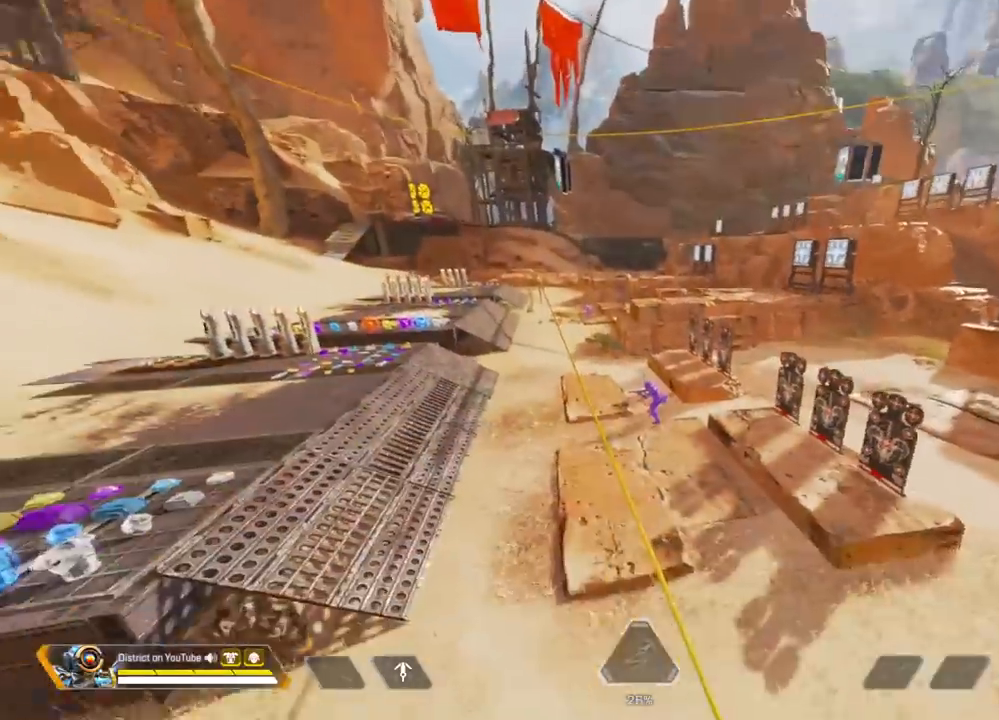
{"buttons": ["Y", "R2"], "left_stick": "up", "right_stick": "center", "events": [[33, "right_stick", "center"], [283, "left_stick", "up-left"], [467, "R2", "down"], [500, "left_stick", "up"]]}
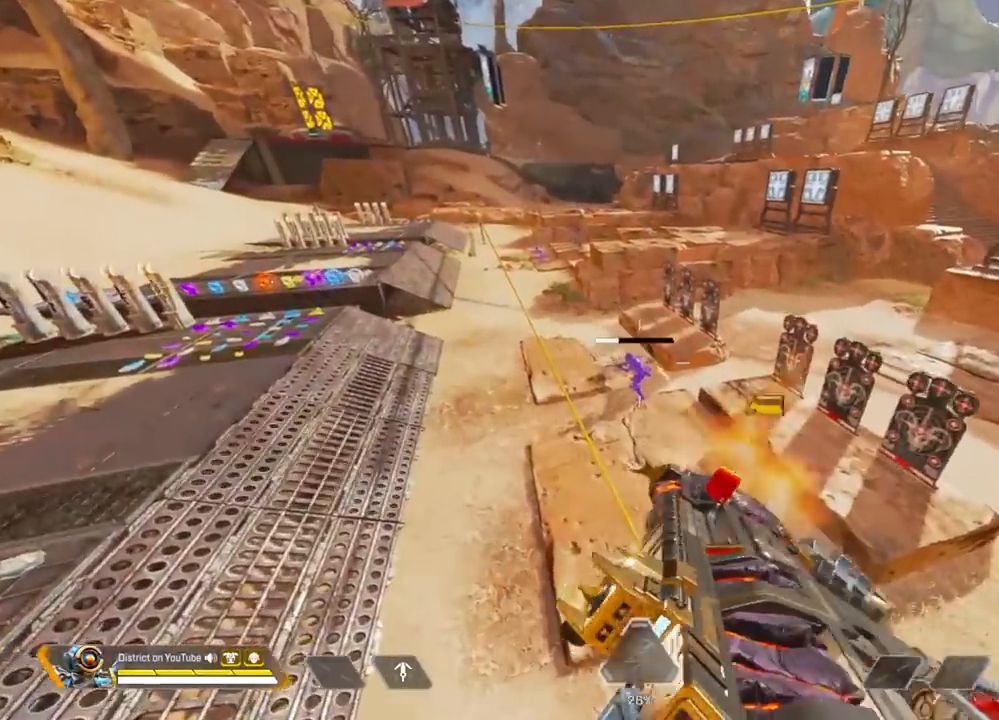
{"buttons": [], "left_stick": "up-left", "right_stick": "up-right", "events": [[17, "L2", "down"], [233, "right_stick", "up-right"], [350, "right_stick", "up"], [467, "L2", "up"], [467, "left_stick", "up-left"], [467, "right_stick", "up-right"], [483, "R2", "up"], [483, "Y", "up"]]}
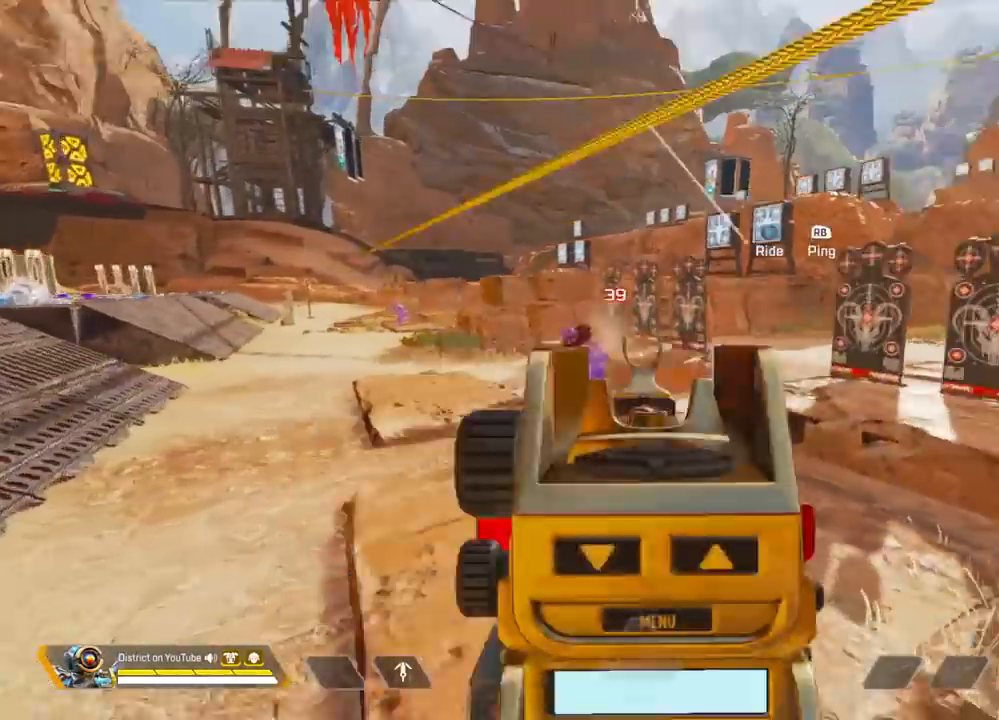
{"buttons": [], "left_stick": "up-left", "right_stick": "center", "events": [[33, "R3", "down"], [33, "left_stick", "left"], [67, "right_stick", "right"], [83, "Y", "down"], [100, "left_stick", "down"], [133, "R3", "up"], [167, "left_stick", "right"], [183, "Y", "up"], [217, "left_stick", "up-right"], [317, "left_stick", "up"], [333, "right_stick", "center"], [400, "X", "down"], [467, "X", "up"], [483, "left_stick", "up-left"]]}
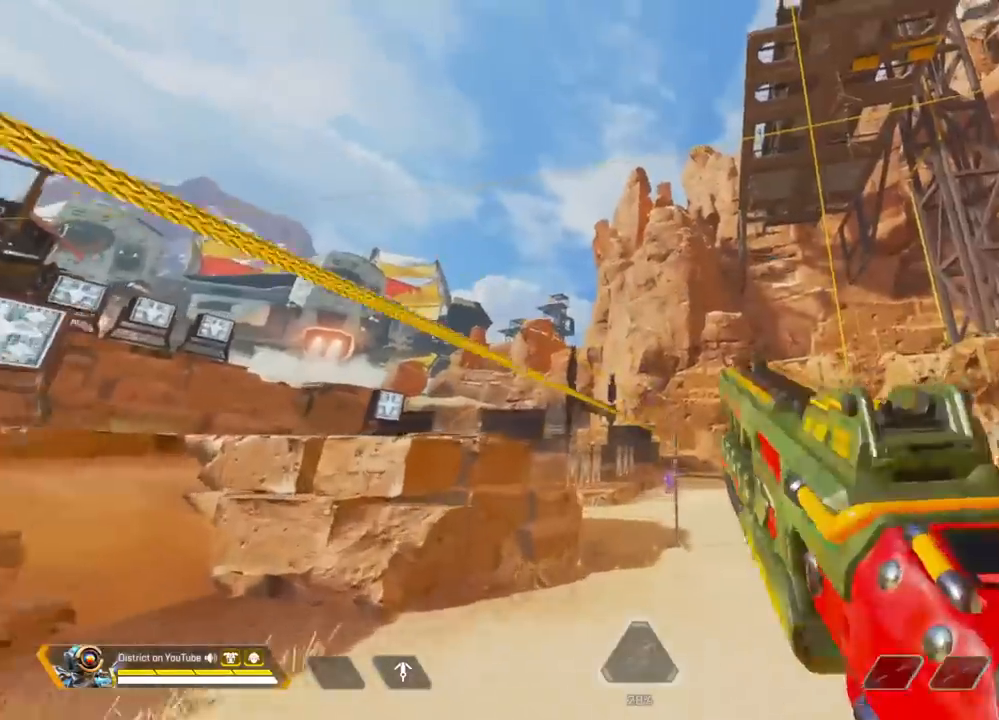
{"buttons": [], "left_stick": "right", "right_stick": "center", "events": [[33, "A", "down"], [83, "R3", "down"], [133, "A", "up"], [150, "left_stick", "up"], [317, "R3", "up"], [417, "left_stick", "right"]]}
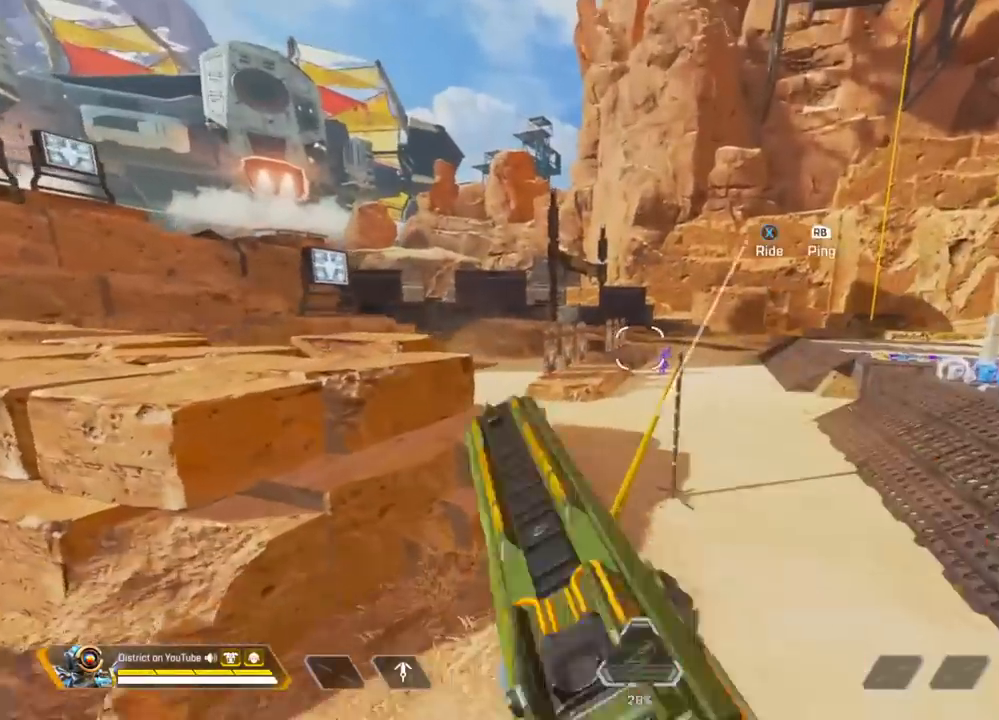
{"buttons": [], "left_stick": "down-right", "right_stick": "center", "events": [[183, "left_stick", "down-right"], [367, "L1", "down"], [467, "L1", "up"]]}
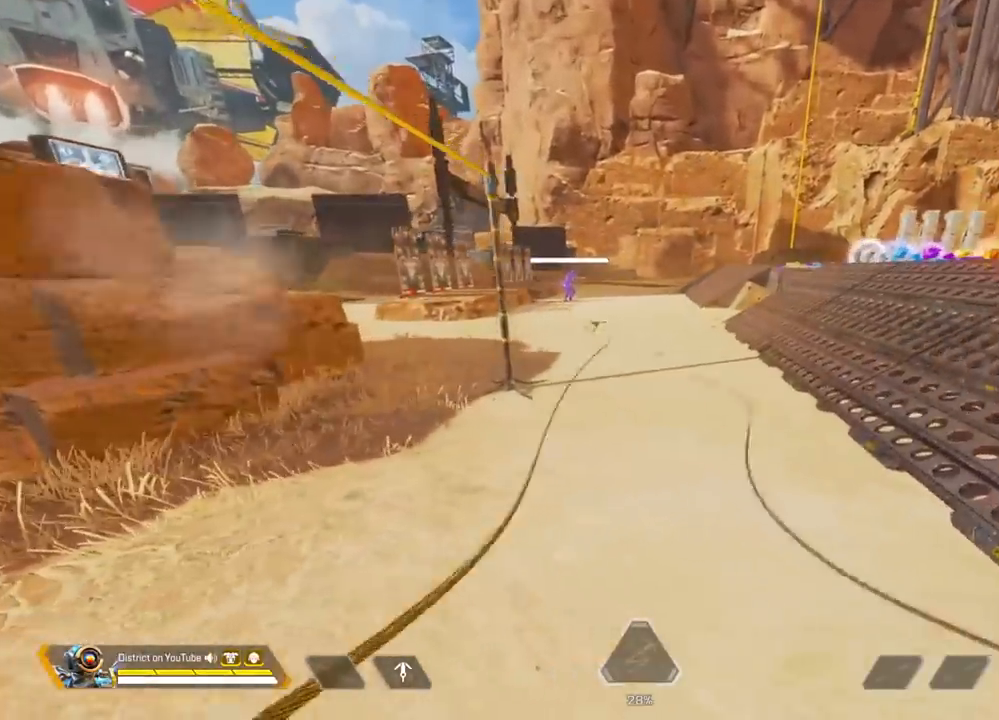
{"buttons": [], "left_stick": "up", "right_stick": "center", "events": [[33, "left_stick", "right"], [100, "A", "down"], [100, "right_stick", "right"], [200, "A", "up"], [217, "right_stick", "center"], [250, "left_stick", "up"], [267, "right_stick", "left"], [383, "right_stick", "center"]]}
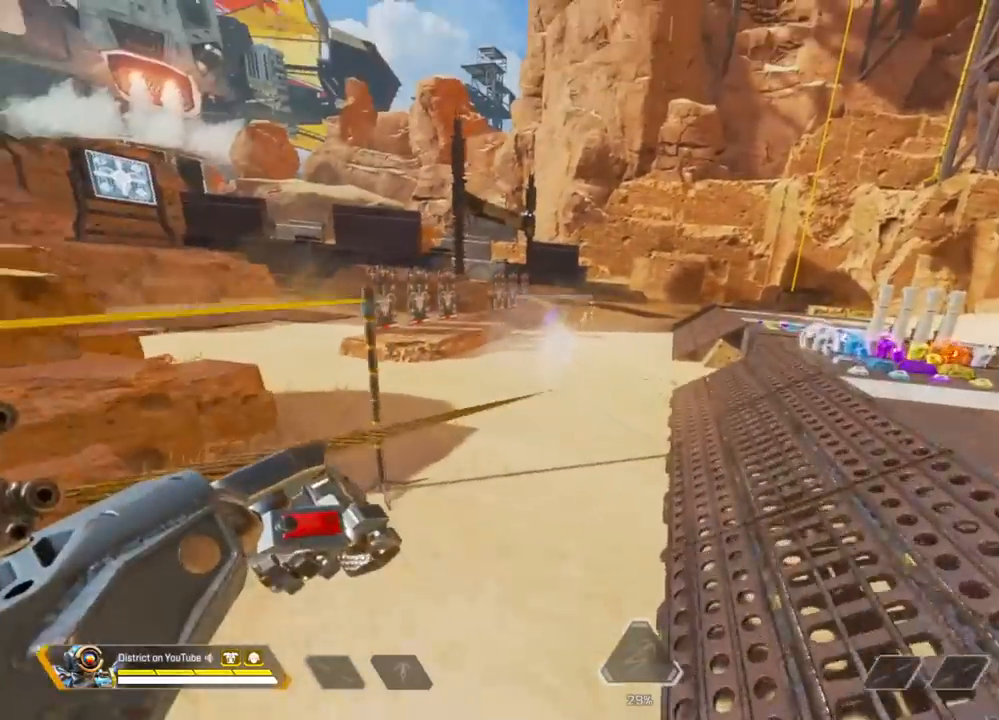
{"buttons": [], "left_stick": "right", "right_stick": "center", "events": [[233, "left_stick", "right"]]}
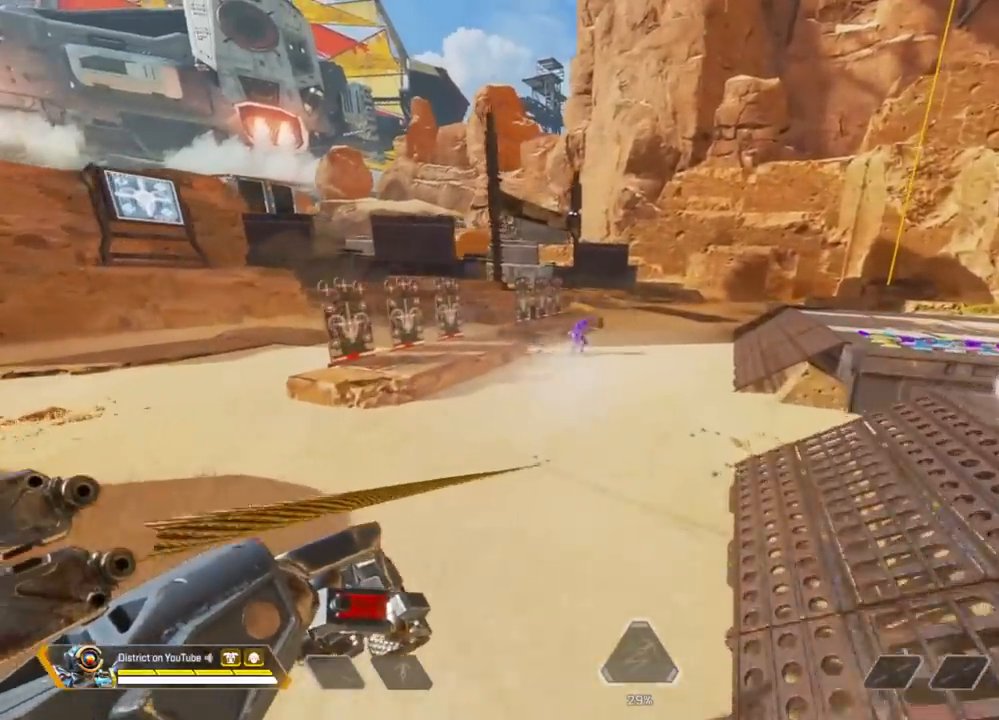
{"buttons": ["Y"], "left_stick": "up-right", "right_stick": "center", "events": [[283, "Y", "down"], [467, "left_stick", "up-right"]]}
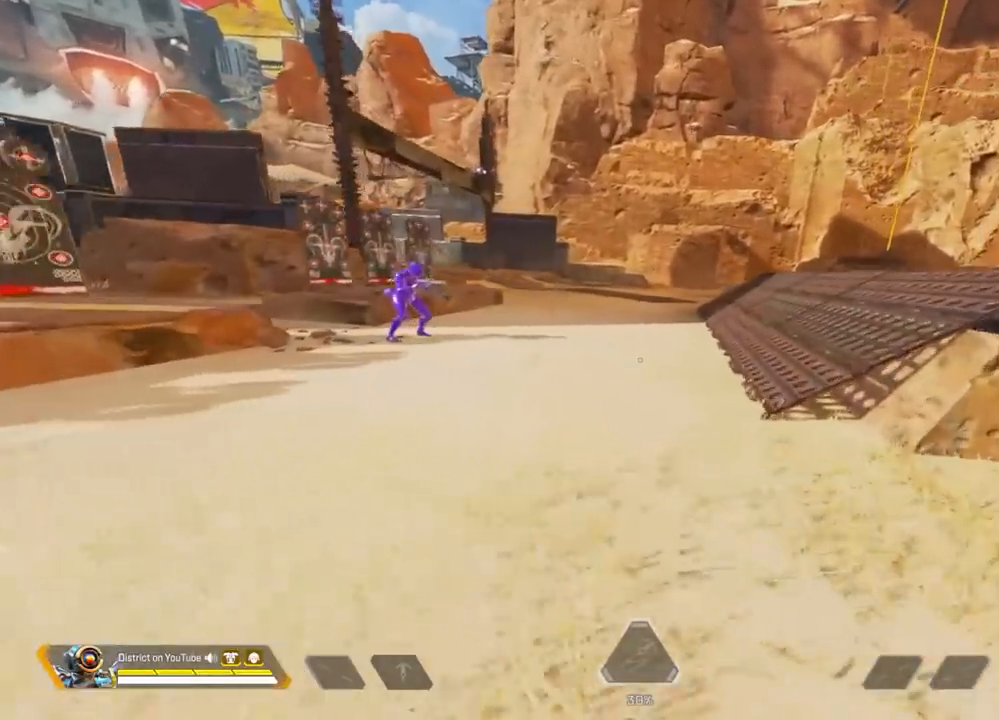
{"buttons": ["Y", "R3"], "left_stick": "up", "right_stick": "center", "events": [[150, "left_stick", "up"], [483, "R3", "down"]]}
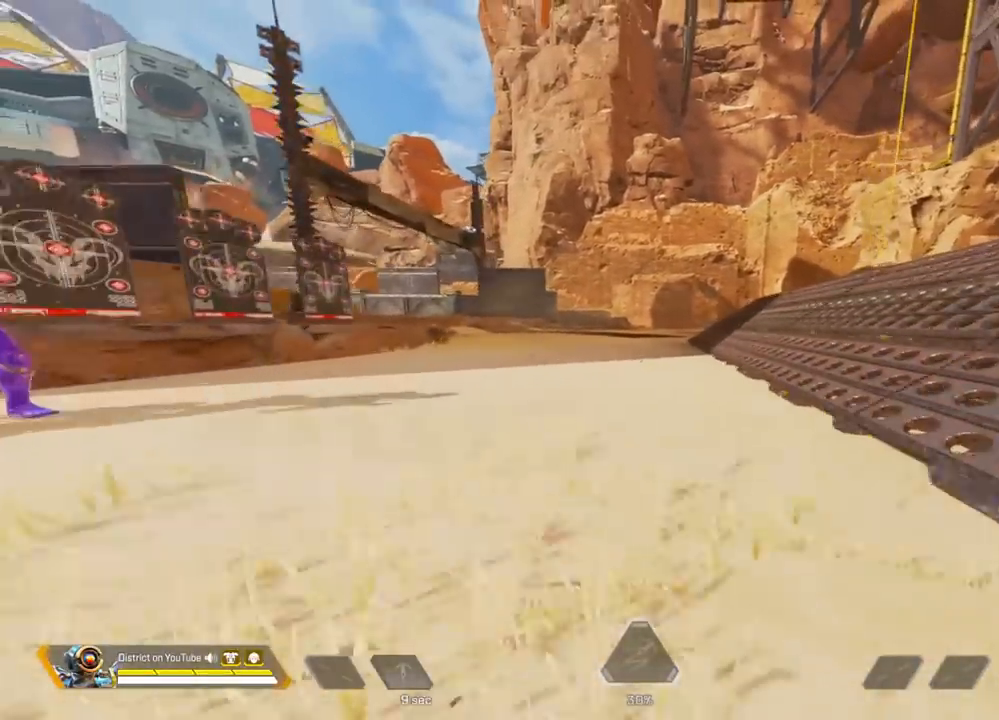
{"buttons": ["A", "Y", "L3"], "left_stick": "up", "right_stick": "left", "events": [[100, "R3", "up"], [267, "right_stick", "left"], [300, "A", "down"], [300, "L3", "down"]]}
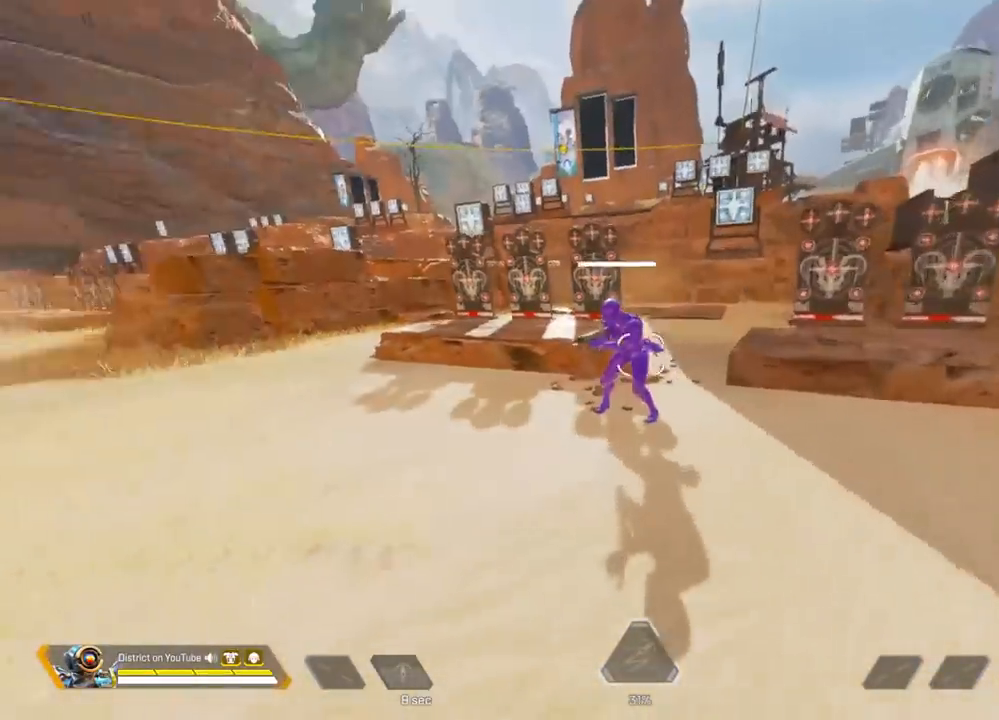
{"buttons": ["Y"], "left_stick": "down-left", "right_stick": "right", "events": [[67, "left_stick", "up-left"], [183, "right_stick", "center"], [200, "left_stick", "left"], [233, "A", "up"], [283, "right_stick", "right"], [367, "L3", "up"], [500, "left_stick", "down-left"]]}
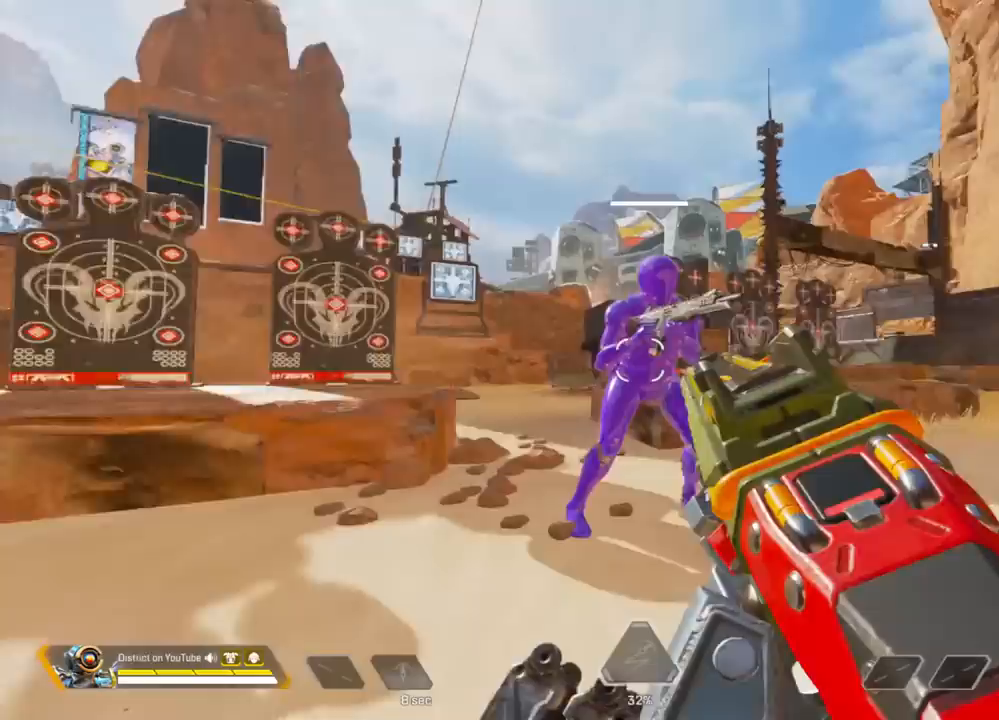
{"buttons": [], "left_stick": "up-right", "right_stick": "right", "events": [[83, "right_stick", "up-right"], [117, "R2", "down"], [200, "right_stick", "center"], [233, "R2", "up"], [267, "Y", "up"], [300, "left_stick", "up-right"], [300, "right_stick", "right"]]}
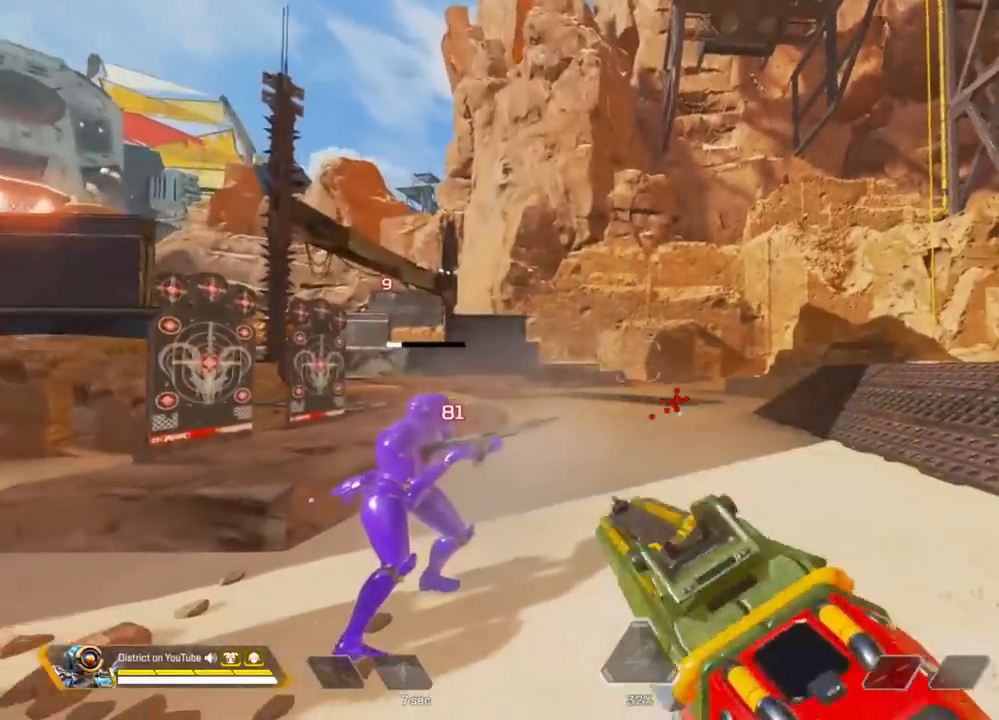
{"buttons": ["R2"], "left_stick": "center", "right_stick": "right", "events": [[17, "right_stick", "center"], [200, "right_stick", "left"], [300, "left_stick", "center"], [400, "R2", "down"], [500, "right_stick", "right"]]}
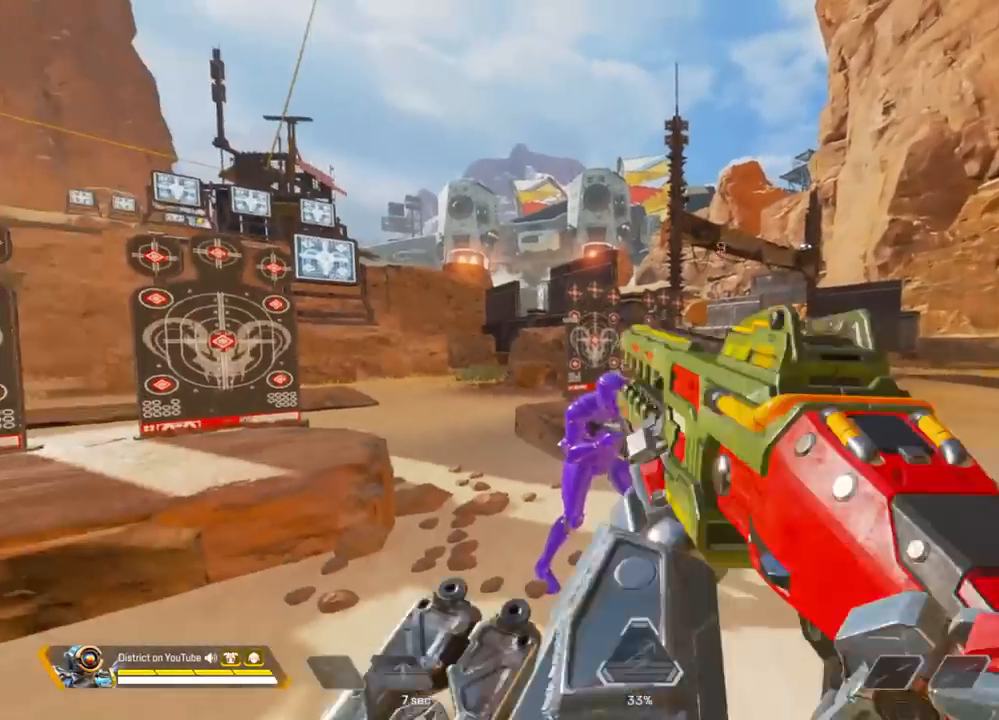
{"buttons": [], "left_stick": "up", "right_stick": "center", "events": [[33, "R2", "up"], [67, "R3", "down"], [267, "right_stick", "center"], [333, "right_stick", "right"], [350, "left_stick", "up"], [367, "R3", "up"], [467, "right_stick", "center"]]}
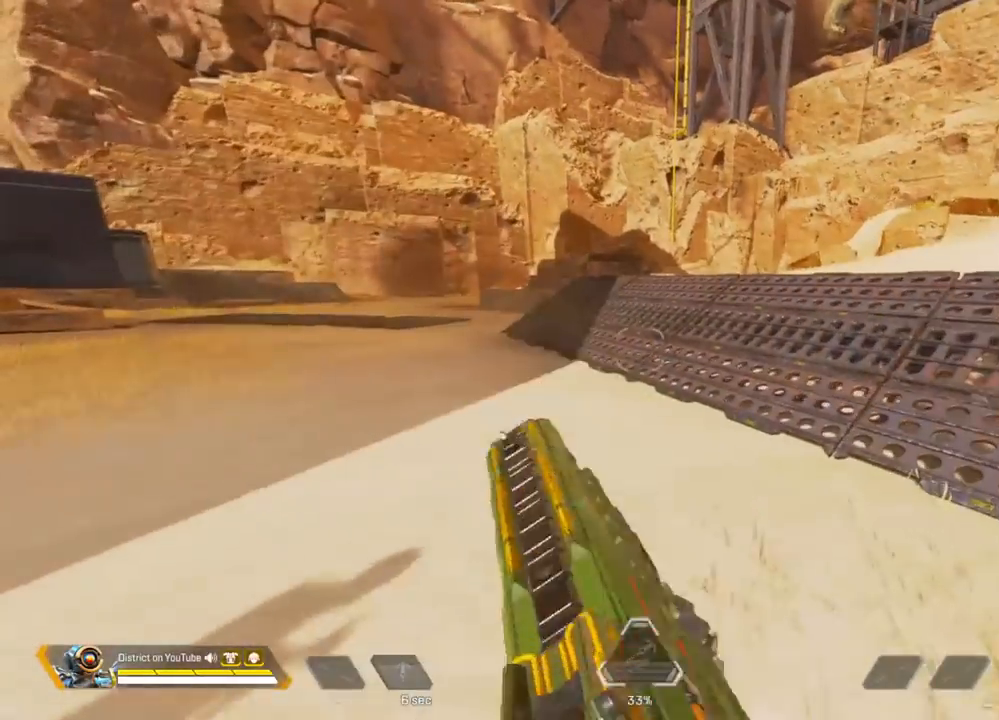
{"buttons": ["A"], "left_stick": "center", "right_stick": "center", "events": [[83, "START", "down"], [117, "left_stick", "center"], [433, "START", "up"], [450, "A", "down"]]}
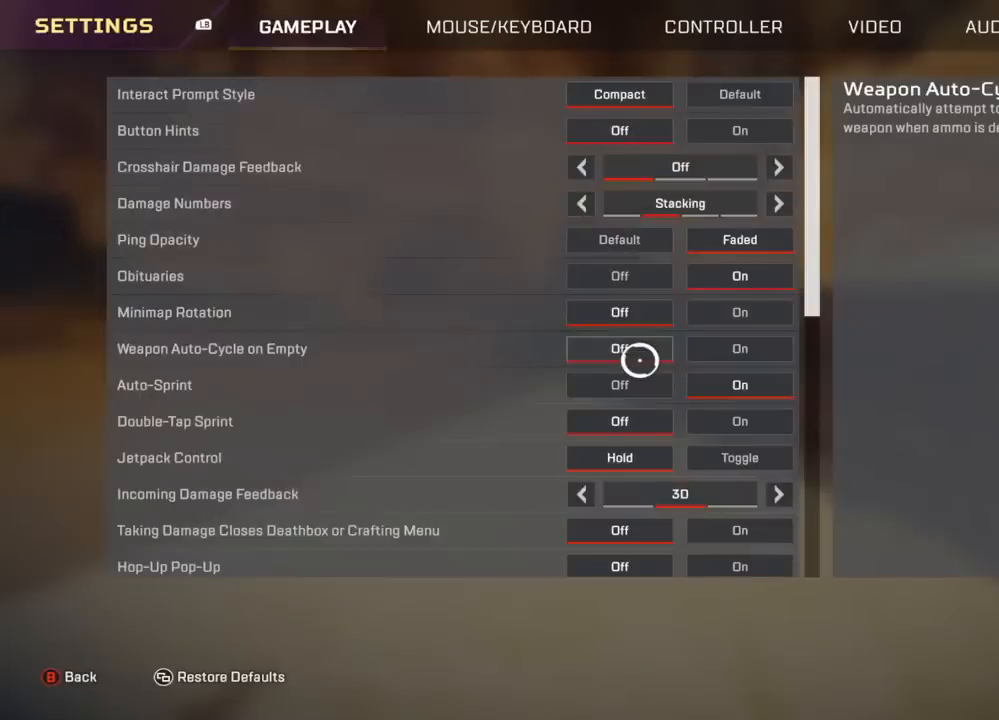
{"buttons": [], "left_stick": "down-left", "right_stick": "down-left", "events": [[67, "A", "up"], [167, "right_stick", "down-left"], [500, "left_stick", "down-left"]]}
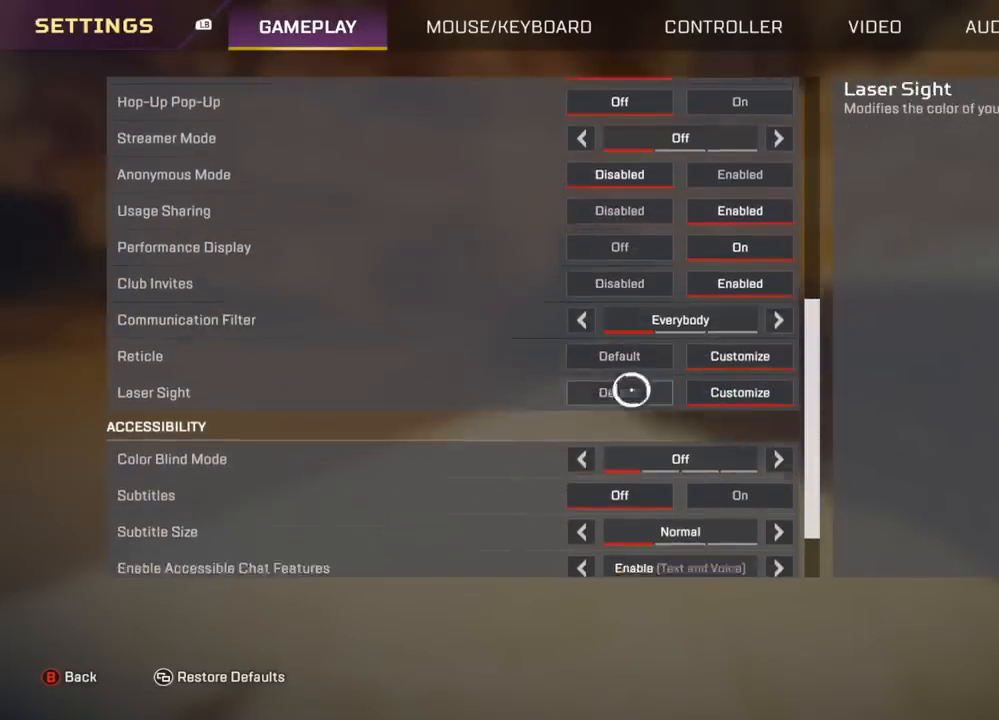
{"buttons": ["L1"], "left_stick": "center", "right_stick": "center", "events": [[33, "right_stick", "center"], [117, "left_stick", "center"], [167, "L1", "down"], [233, "L1", "up"], [333, "L1", "down"], [400, "L1", "up"], [500, "L1", "down"]]}
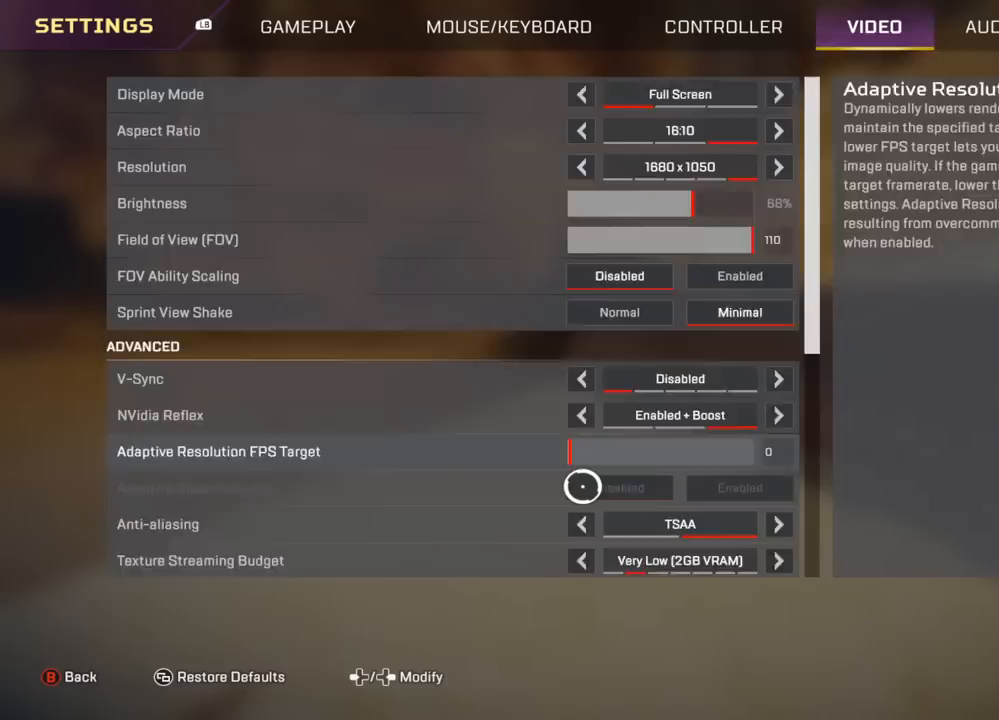
{"buttons": [], "left_stick": "down", "right_stick": "center", "events": [[67, "L1", "up"], [183, "right_stick", "down-left"], [433, "left_stick", "down"], [467, "right_stick", "center"]]}
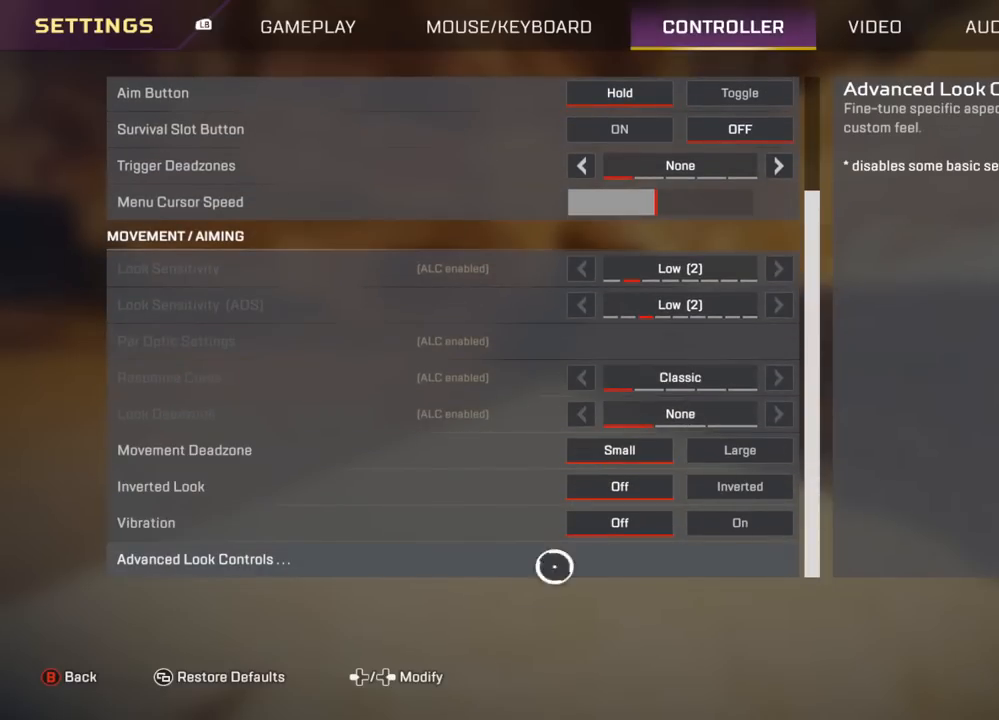
{"buttons": [], "left_stick": "center", "right_stick": "down", "events": [[67, "left_stick", "center"], [317, "A", "down"], [417, "A", "up"], [433, "right_stick", "down"]]}
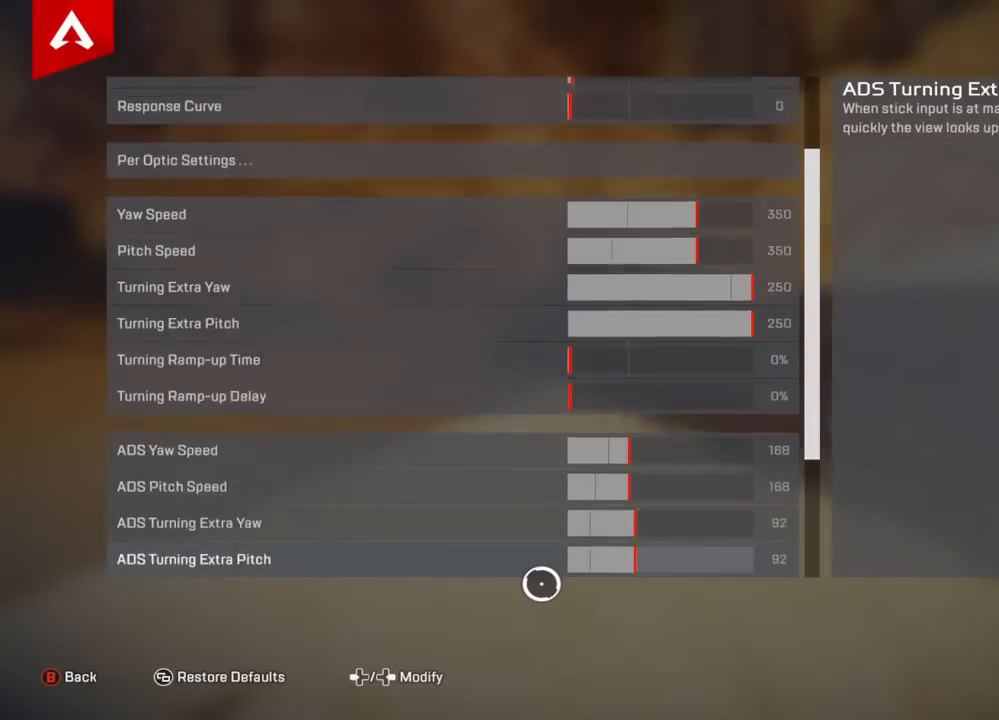
{"buttons": [], "left_stick": "center", "right_stick": "up", "events": [[117, "right_stick", "center"], [183, "right_stick", "up"]]}
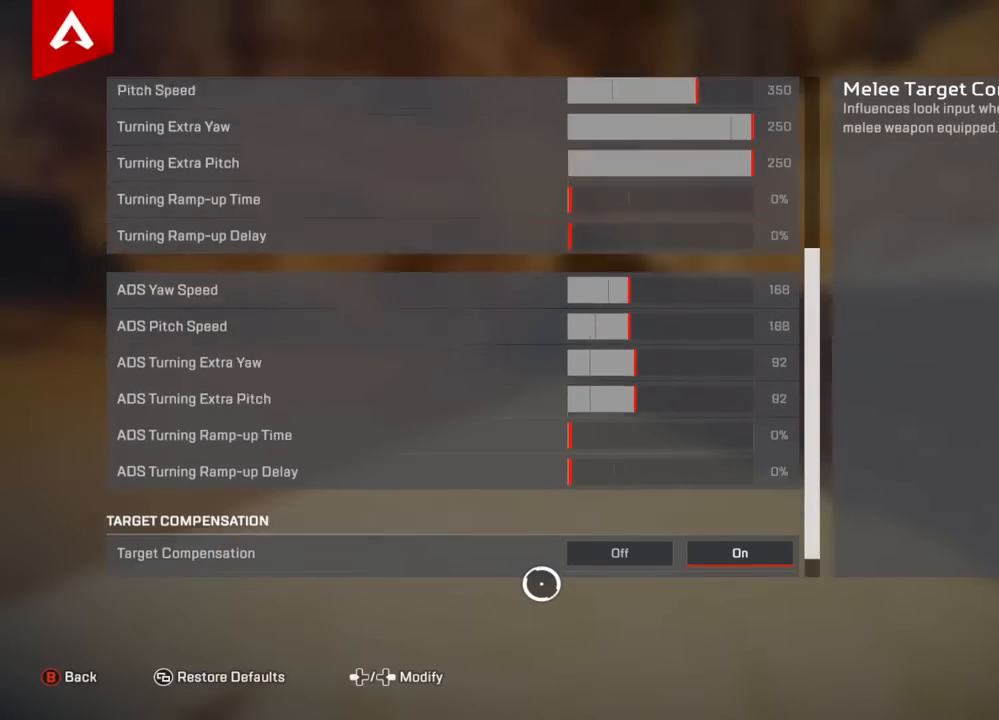
{"buttons": [], "left_stick": "center", "right_stick": "up", "events": [[17, "right_stick", "center"], [300, "left_stick", "up-right"], [450, "left_stick", "center"], [500, "right_stick", "up"]]}
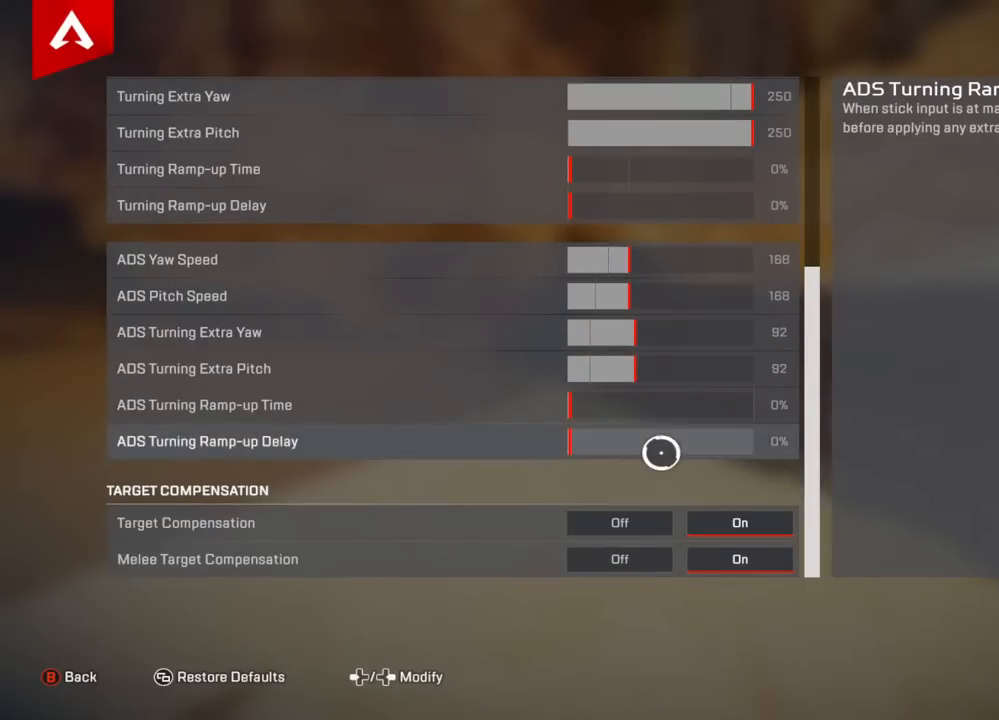
{"buttons": [], "left_stick": "center", "right_stick": "center", "events": [[183, "right_stick", "center"]]}
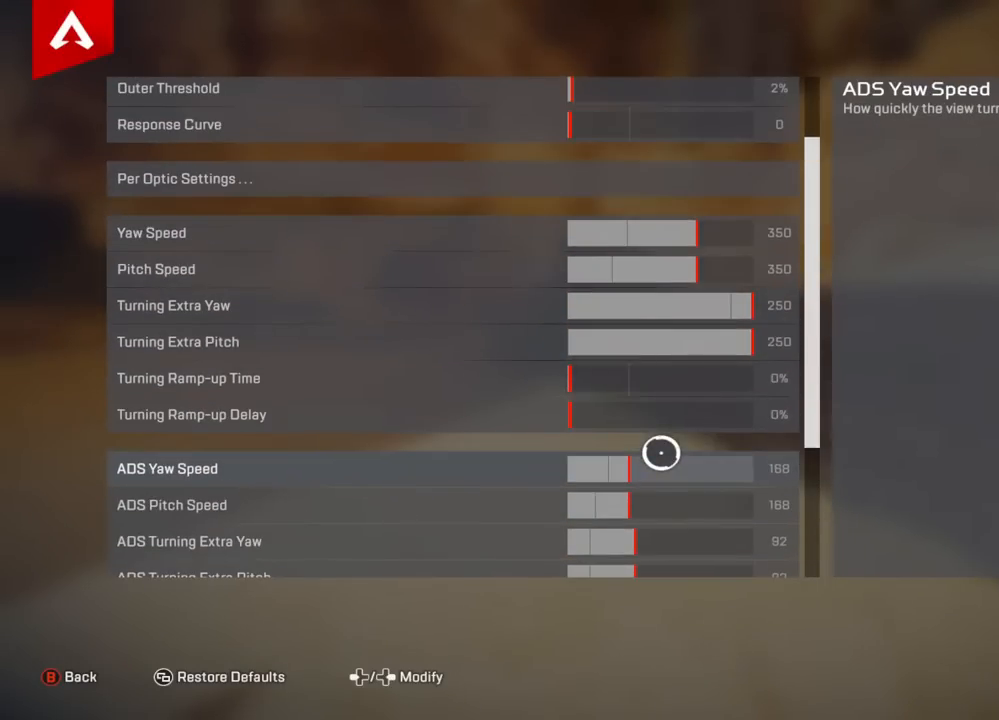
{"buttons": [], "left_stick": "center", "right_stick": "center", "events": []}
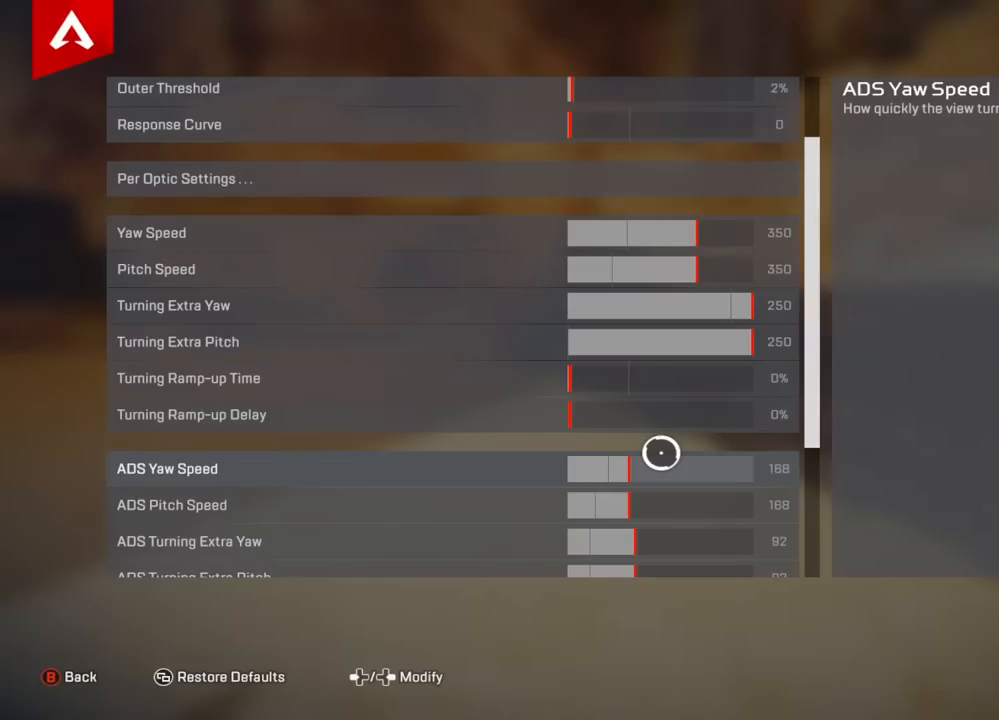
{"buttons": [], "left_stick": "center", "right_stick": "center", "events": [[200, "B", "down"], [233, "B", "up"], [333, "B", "down"], [400, "B", "up"]]}
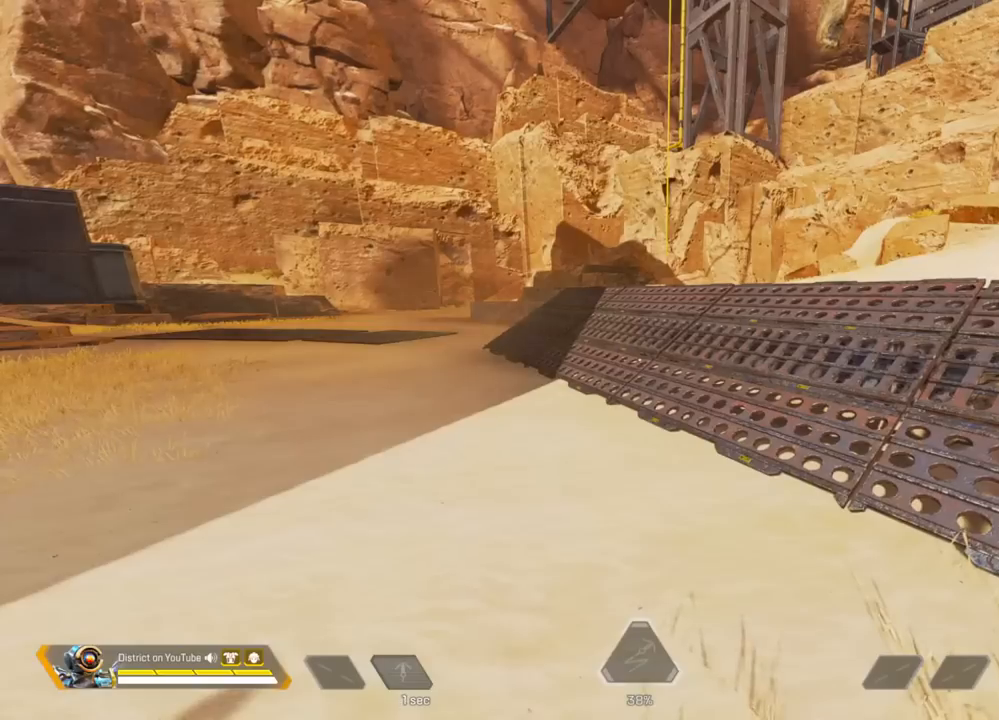
{"buttons": [], "left_stick": "up", "right_stick": "center", "events": [[67, "left_stick", "up"], [183, "right_stick", "right"], [333, "R3", "down"], [333, "right_stick", "center"], [467, "R3", "up"]]}
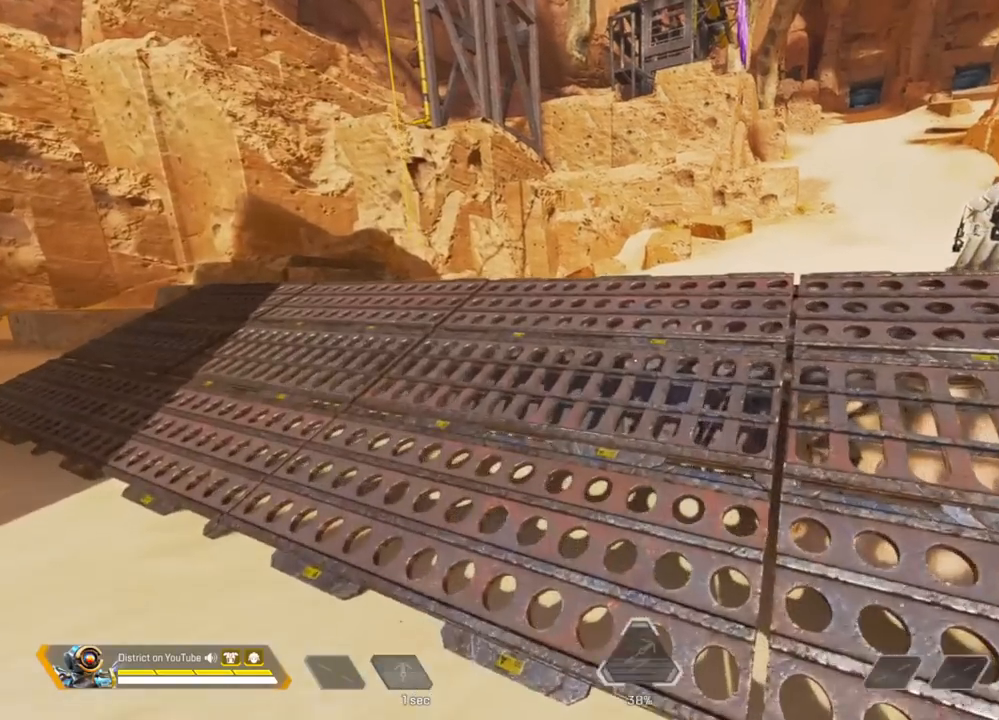
{"buttons": ["X"], "left_stick": "center", "right_stick": "center", "events": [[233, "left_stick", "center"], [267, "X", "down"]]}
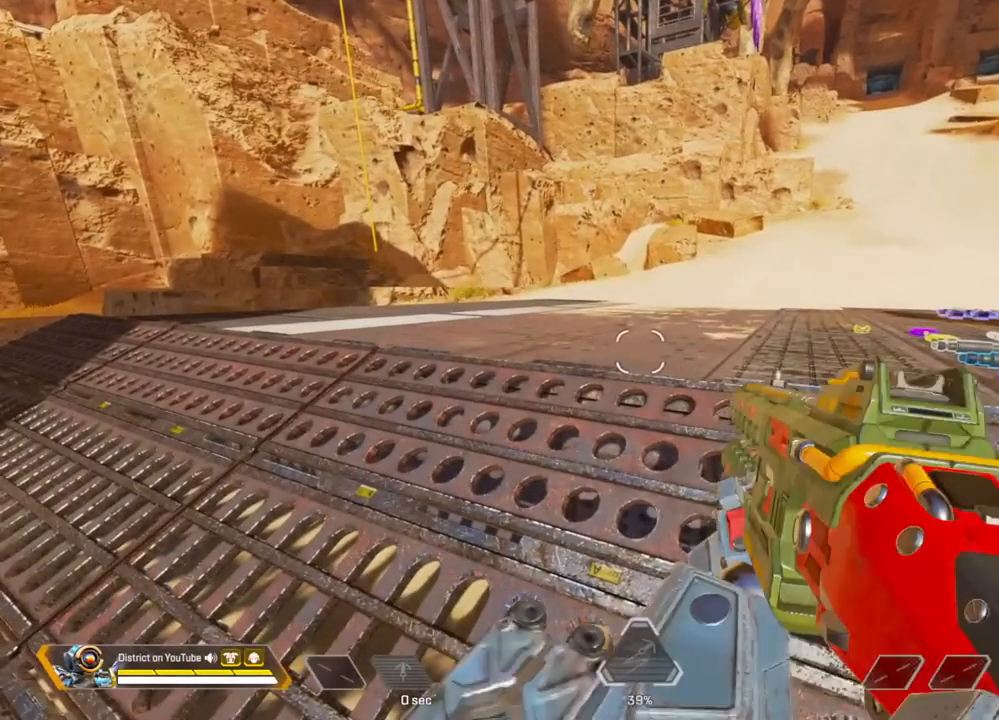
{"buttons": [], "left_stick": "center", "right_stick": "center", "events": [[183, "X", "up"]]}
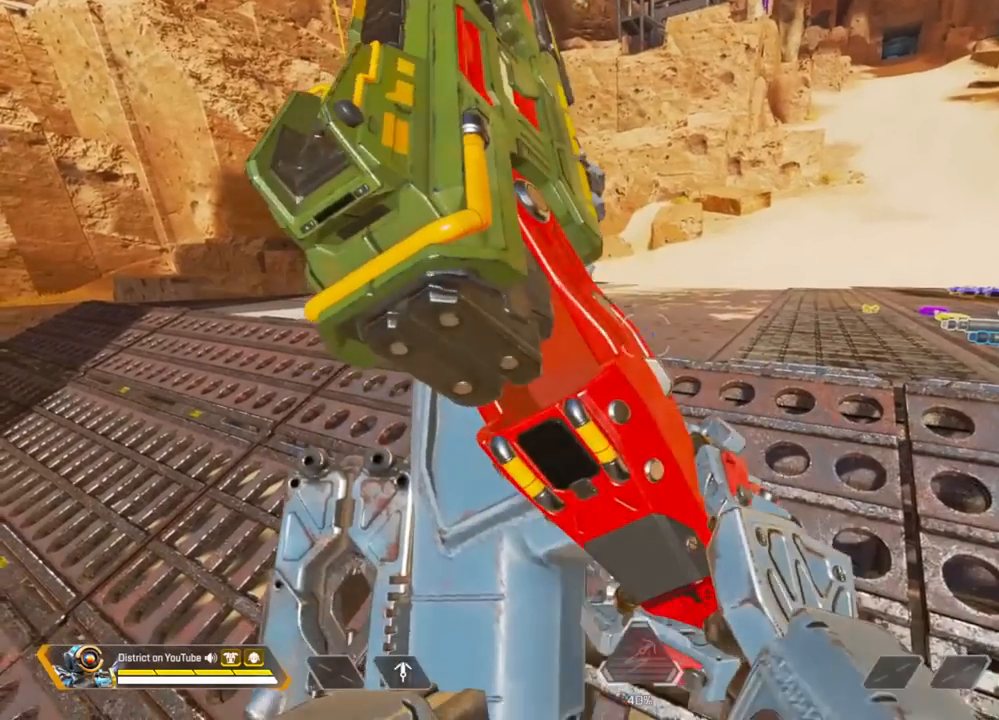
{"buttons": [], "left_stick": "center", "right_stick": "center", "events": []}
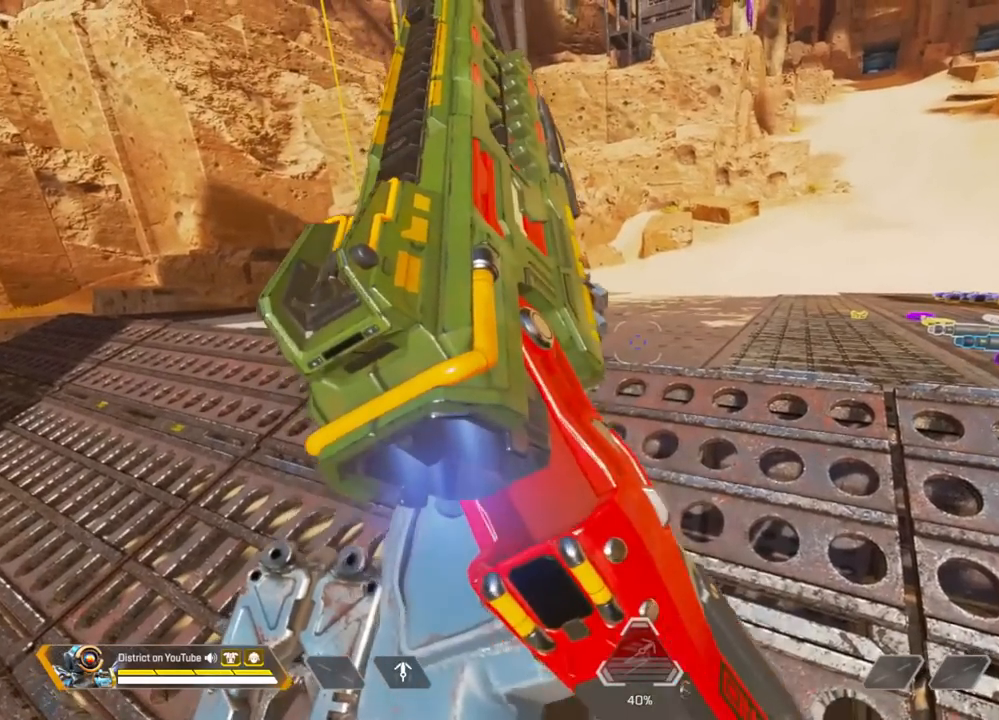
{"buttons": [], "left_stick": "center", "right_stick": "center", "events": [[400, "START", "down"], [500, "START", "up"]]}